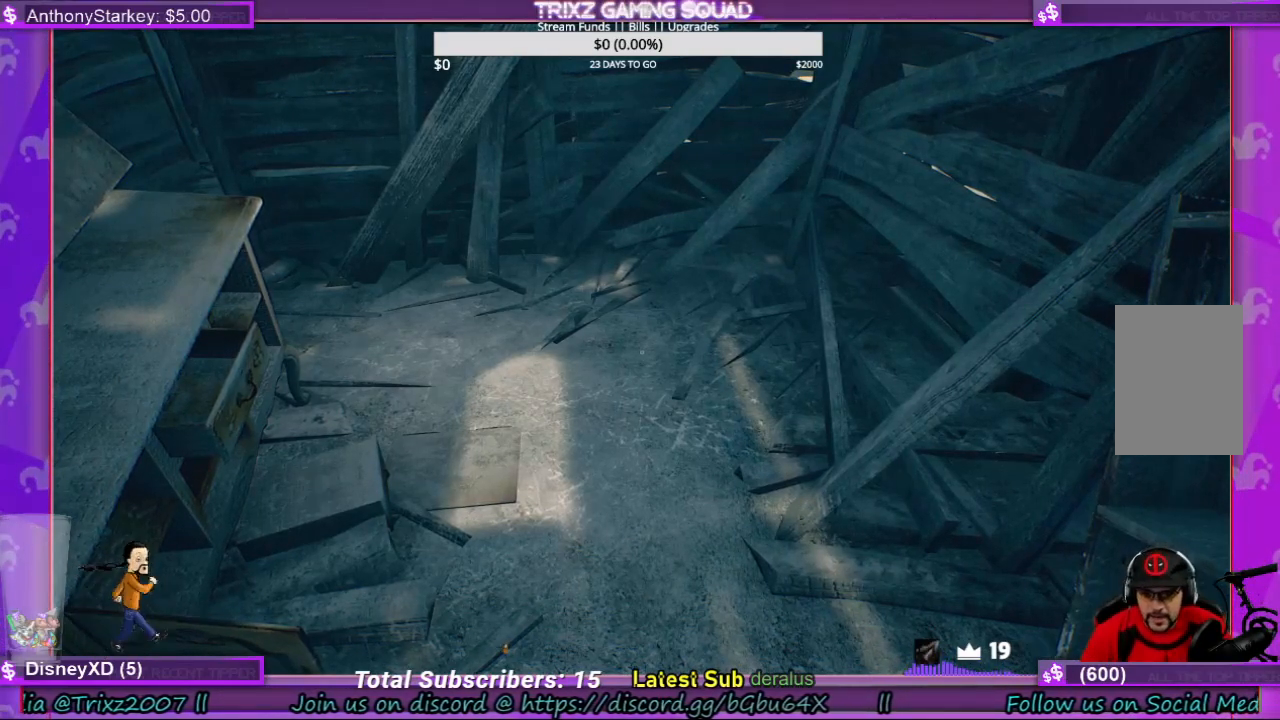
Gameplay with keyboard and mouse; each line is a JSON object with the keys and mouse buttons held at the frame after it. "events" lists presses ("down") and releases ("up") of "a", "ctrl", "d", "e", "f", "q", "r", "s", "shift", "space", "tab", "w", "mouse_left", "mouse_wheel", "mouse_right", "mouse_mb4" and "mouse_mb5" between this image and that frame as [ms after this image, input, new state], when the widget could be followed in between. "mouse_left", "mouse_wheel", "mouse_right", "mouse_mb4", "mouse_mb5" = the "left", "wheel", "right", "mb4", "mb5" buttons of the "mouse" list. No other keys are recorded. "wheel" means that the mouse wheel is clicked or scrolled. Mouse movement is not recorded.
{"keys": [], "mouse": ["left"], "events": [[500, "mouse_left", "down"]]}
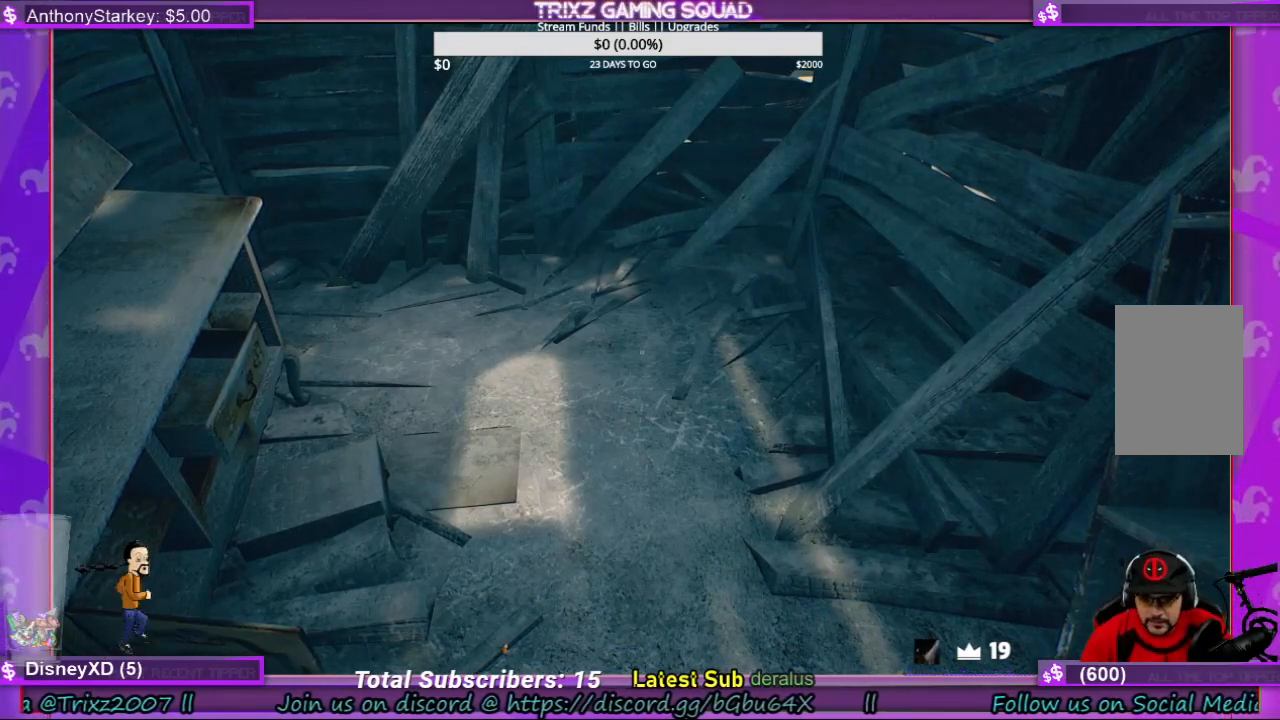
{"keys": [], "mouse": [], "events": [[67, "mouse_left", "up"]]}
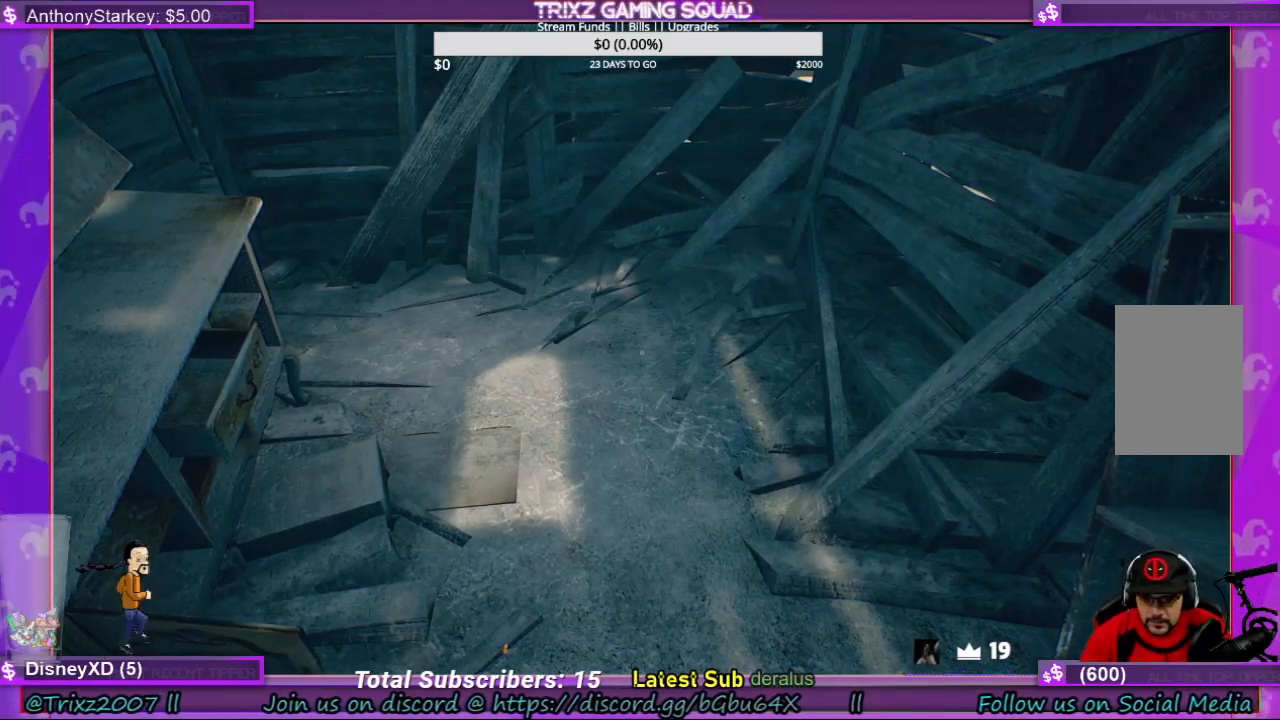
{"keys": [], "mouse": [], "events": []}
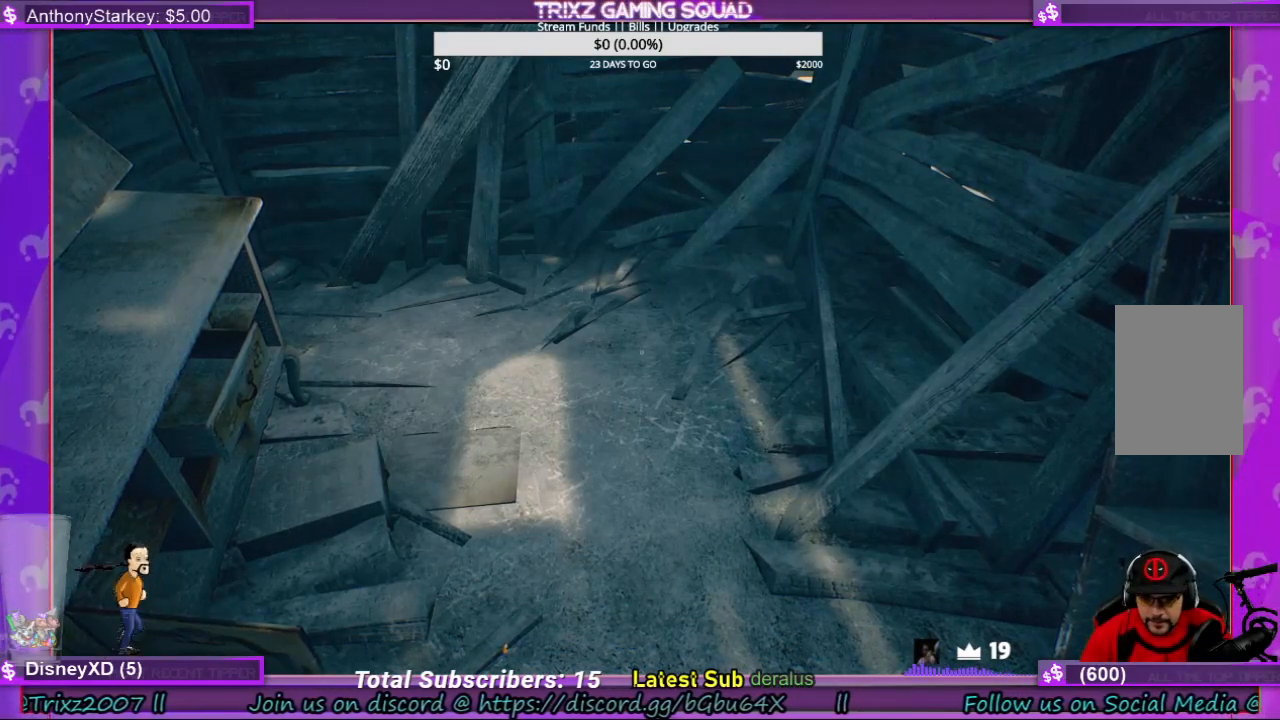
{"keys": [], "mouse": [], "events": [[67, "mouse_left", "down"], [167, "mouse_left", "up"], [200, "mouse_left", "down"], [300, "mouse_left", "up"]]}
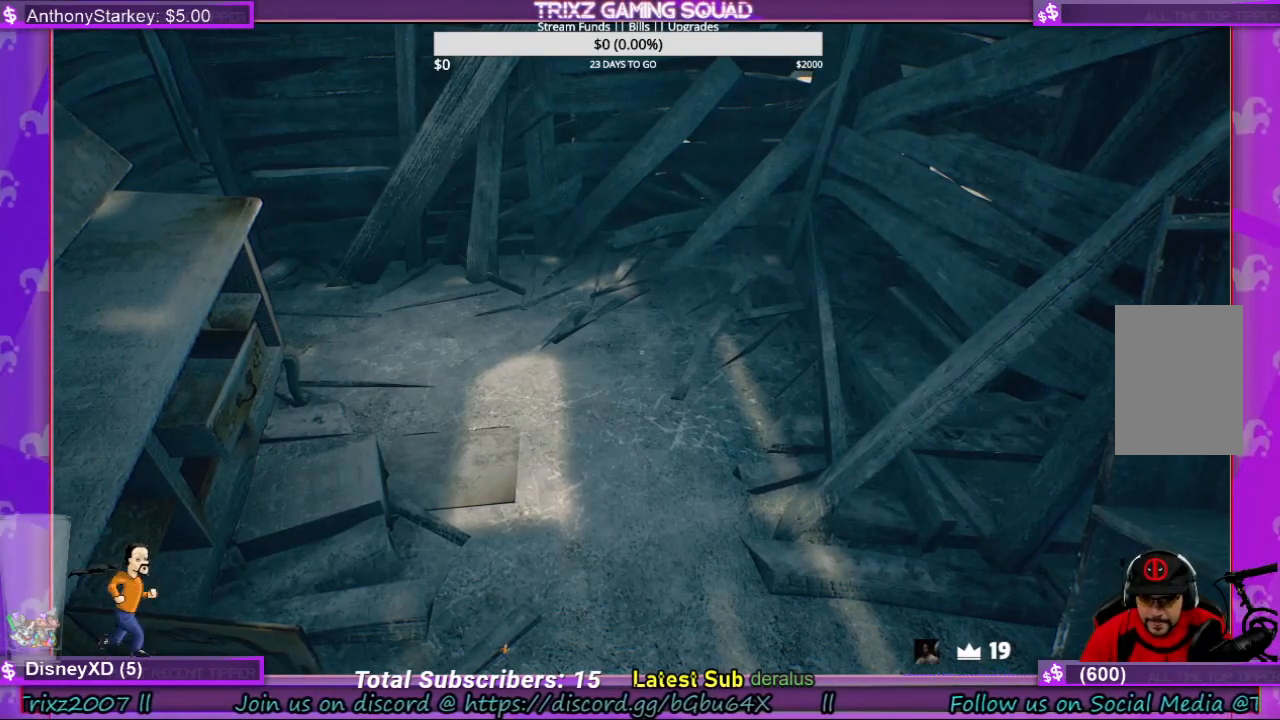
{"keys": [], "mouse": [], "events": []}
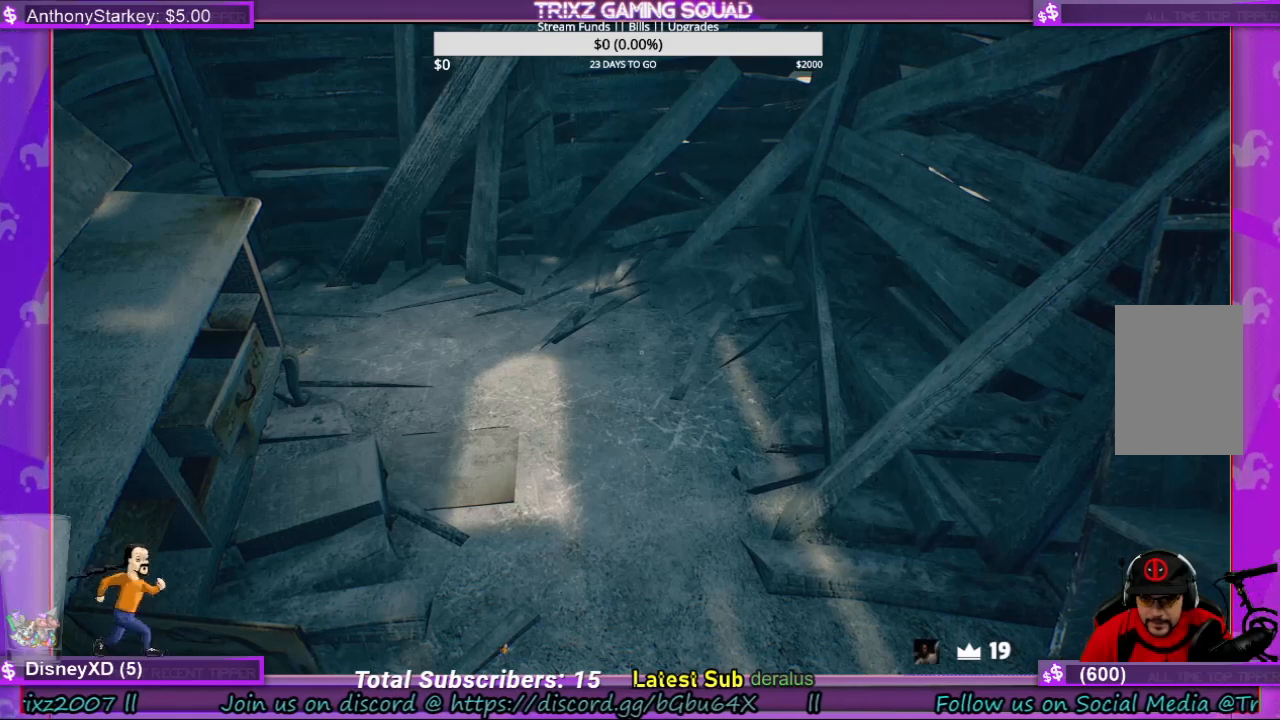
{"keys": [], "mouse": [], "events": []}
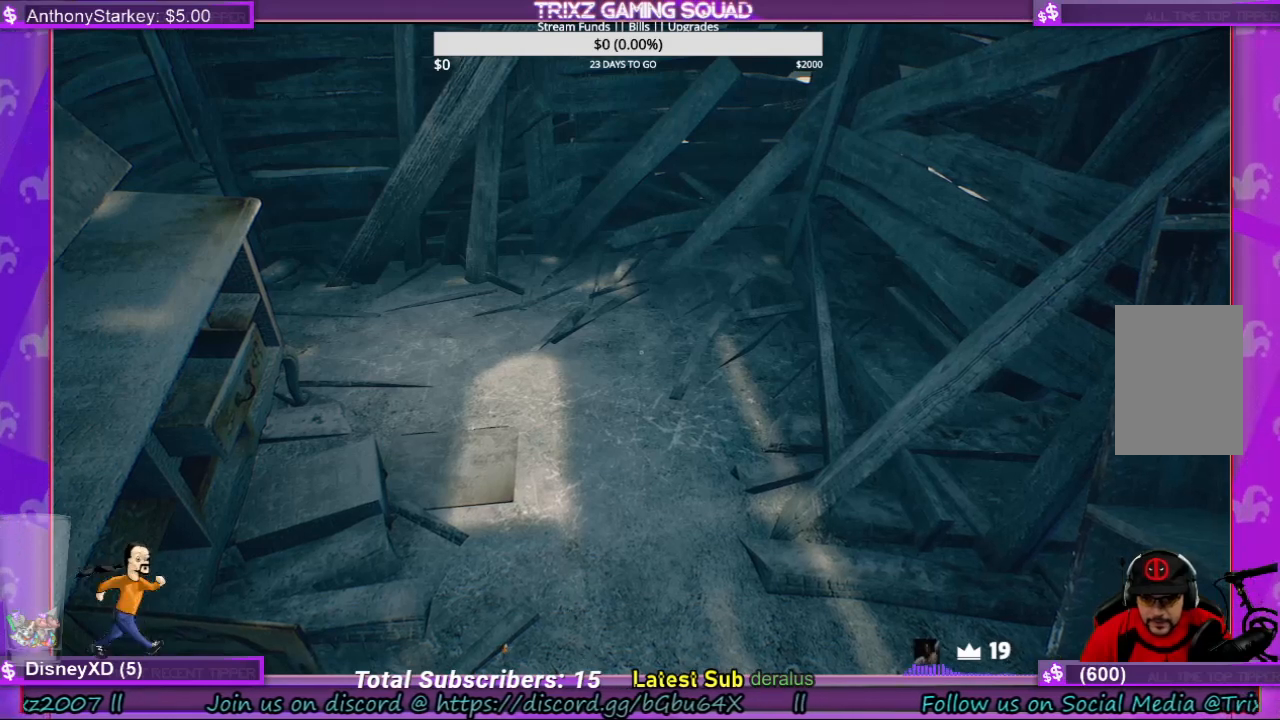
{"keys": [], "mouse": [], "events": []}
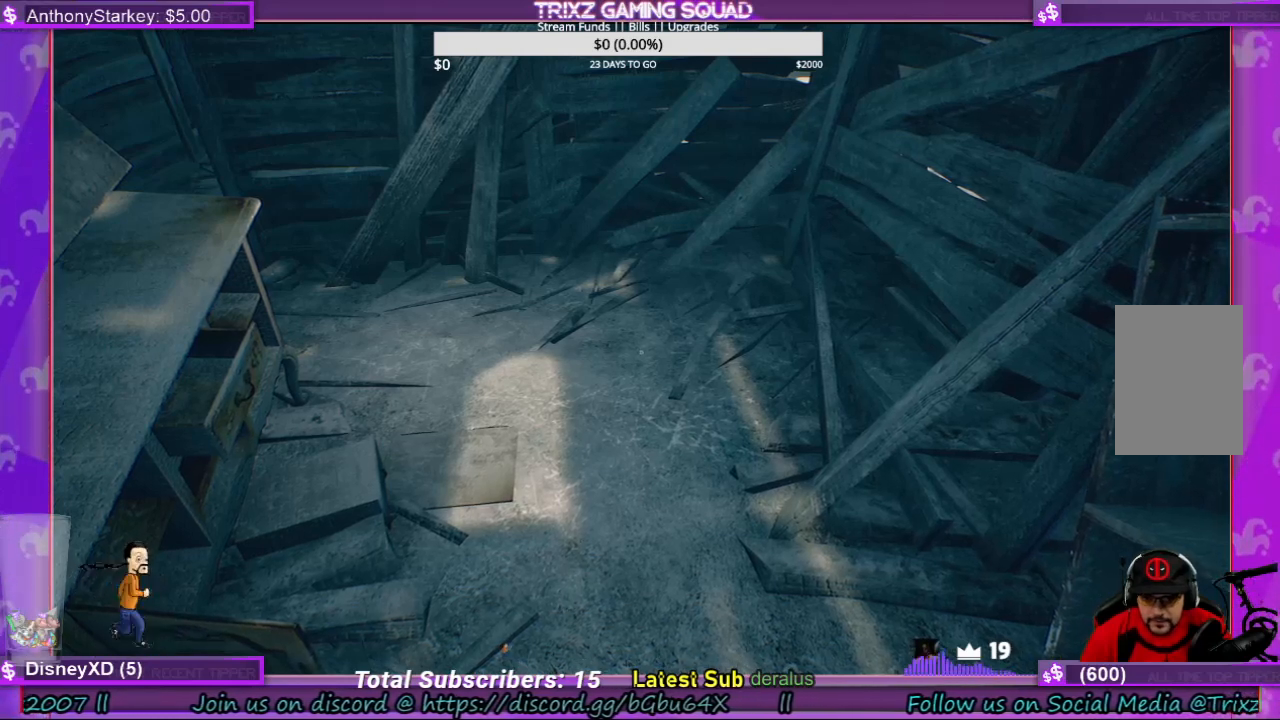
{"keys": [], "mouse": [], "events": []}
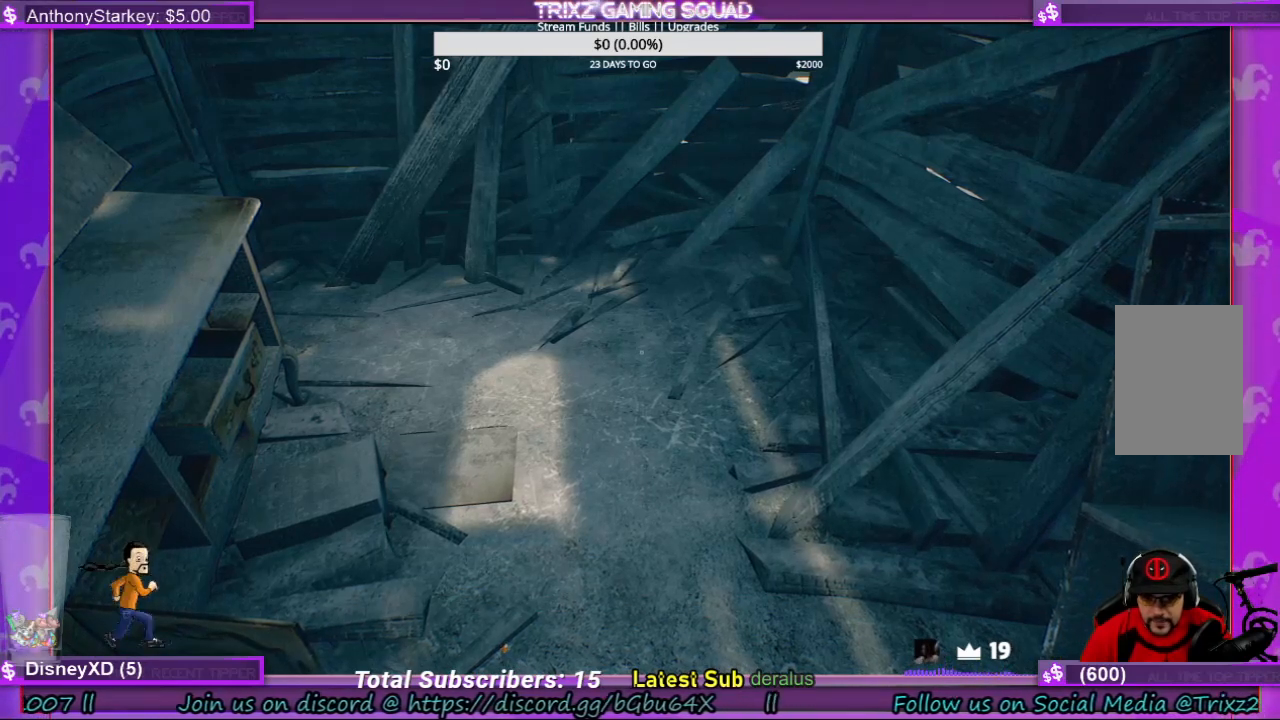
{"keys": [], "mouse": [], "events": [[433, "mouse_left", "down"], [500, "mouse_left", "up"]]}
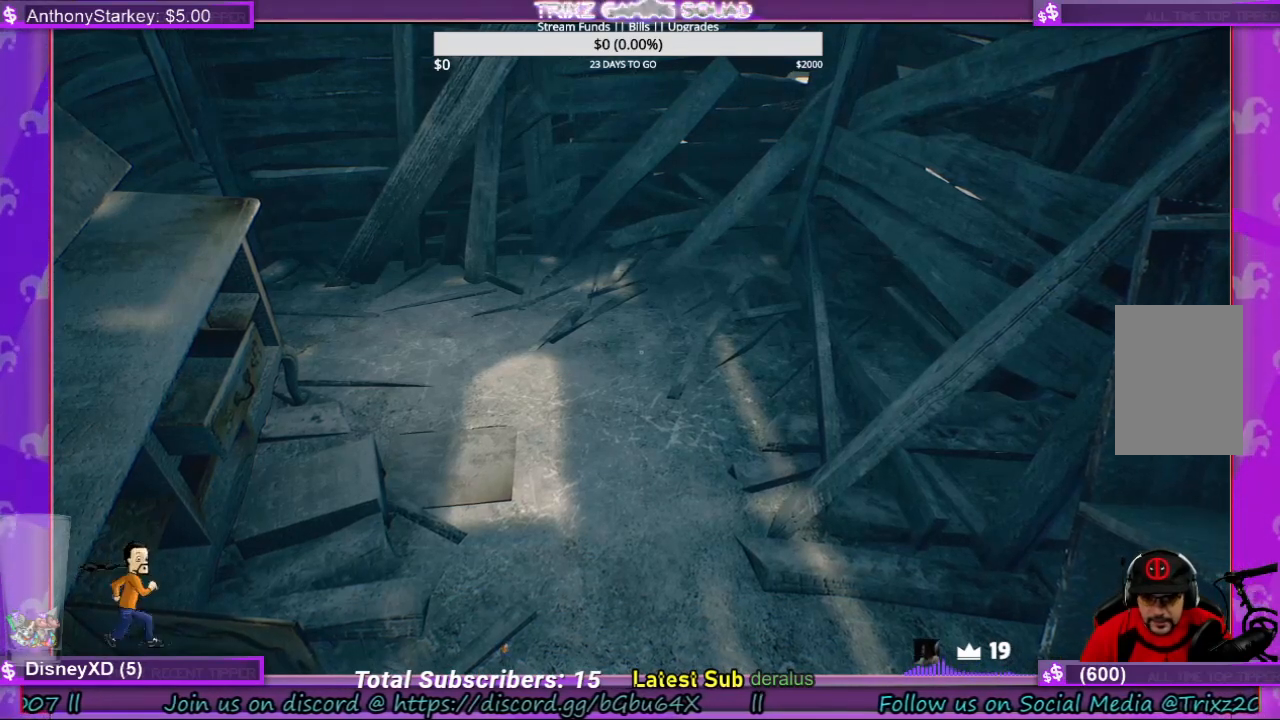
{"keys": [], "mouse": [], "events": [[67, "mouse_left", "down"], [167, "mouse_left", "up"]]}
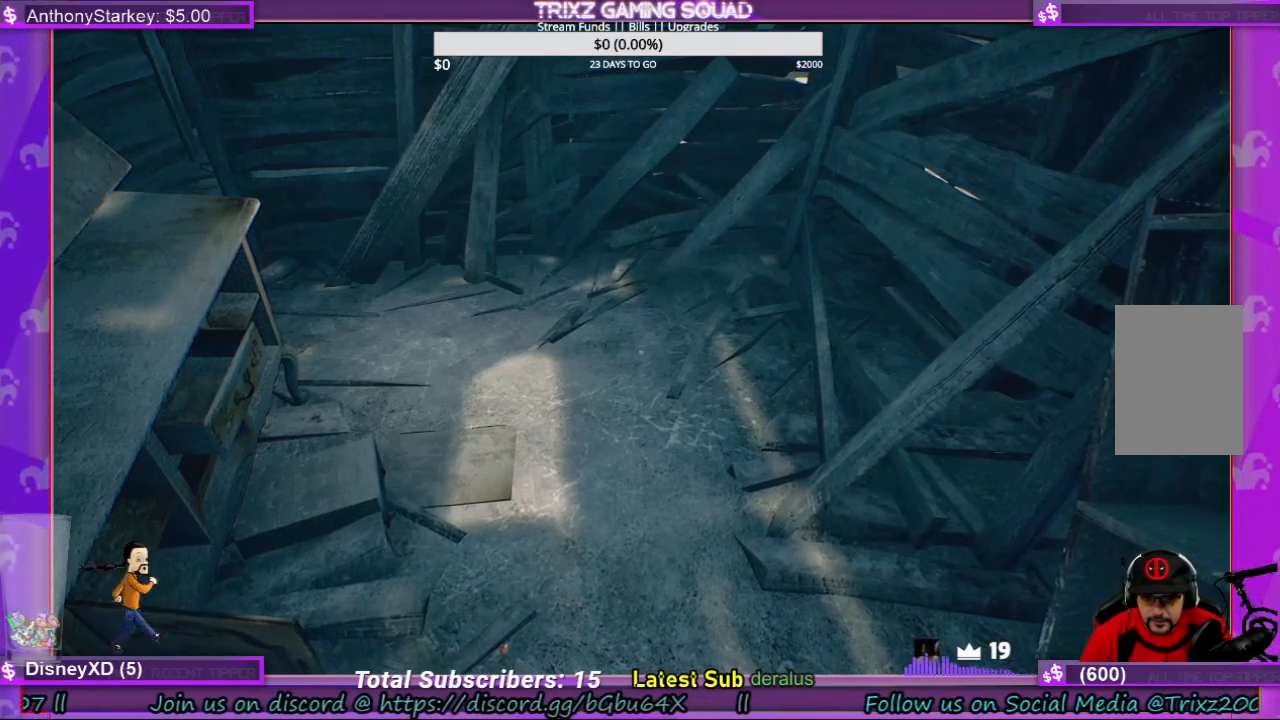
{"keys": [], "mouse": [], "events": []}